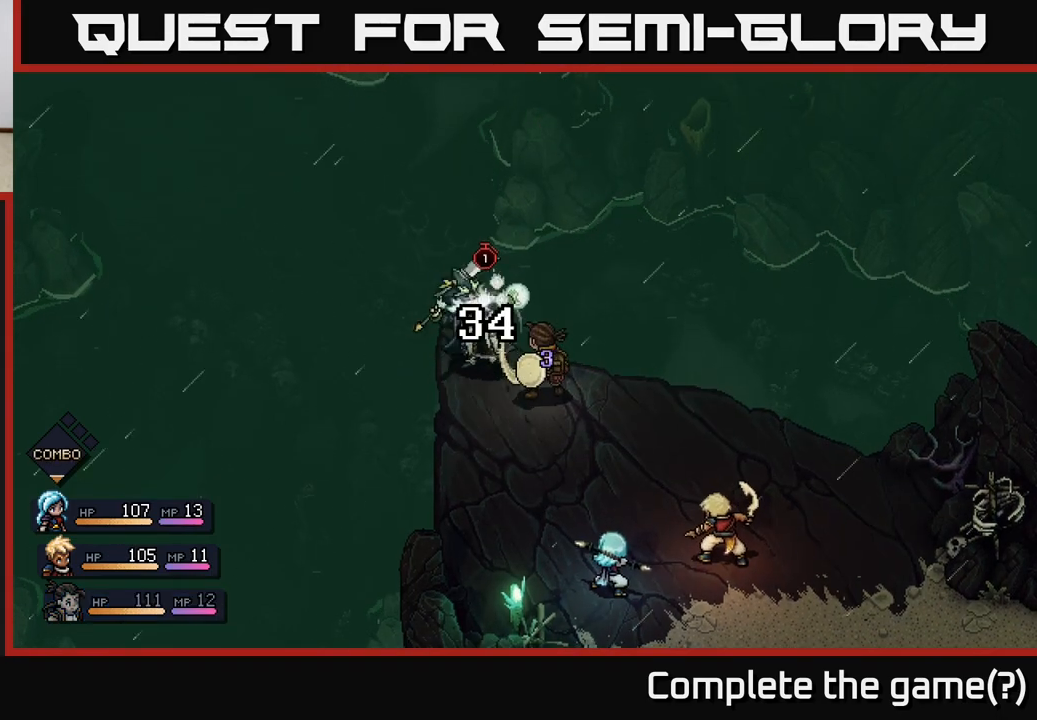
Gameplay with a controller (Xbox layout); each line is a JSON object with the inputs held at the frame after it. "events" lists button and stick changes between this image and that frame as [ms after this image, input, new state], when the widget could be followed in between.
{"buttons": [], "left_stick": "center", "right_stick": "center", "events": []}
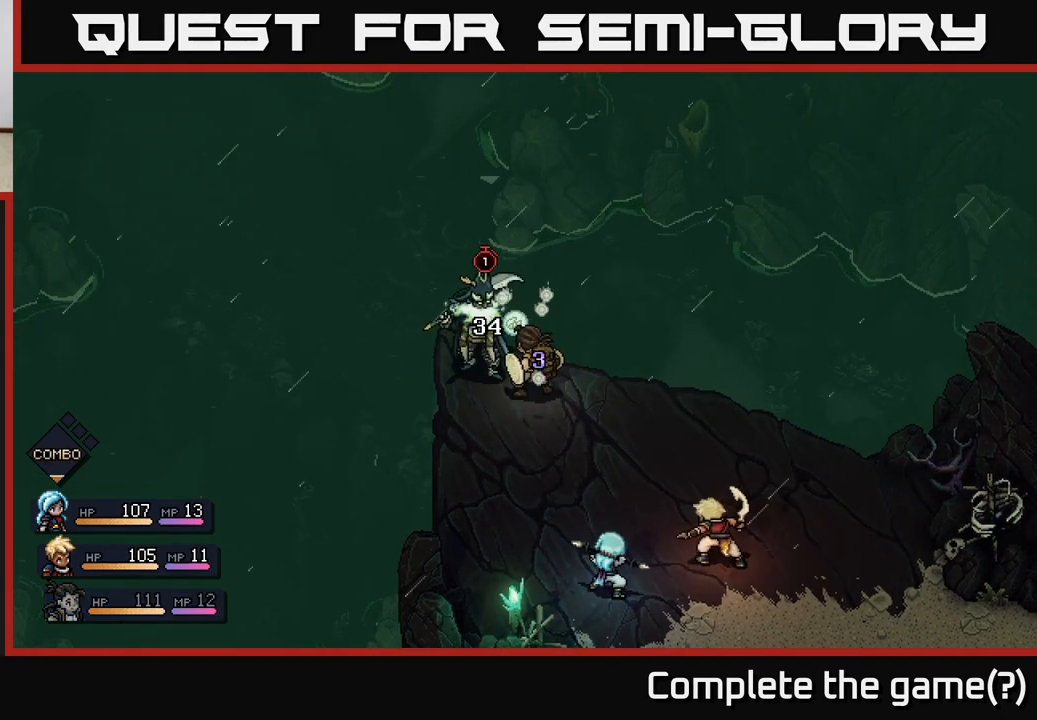
{"buttons": [], "left_stick": "center", "right_stick": "center", "events": []}
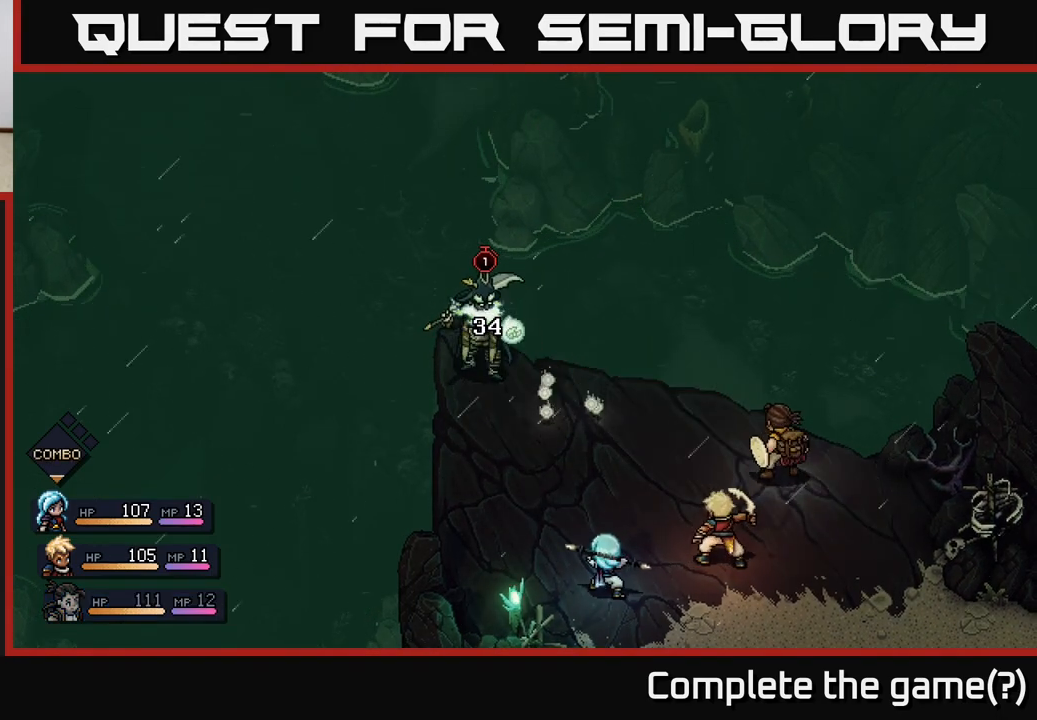
{"buttons": [], "left_stick": "center", "right_stick": "center", "events": []}
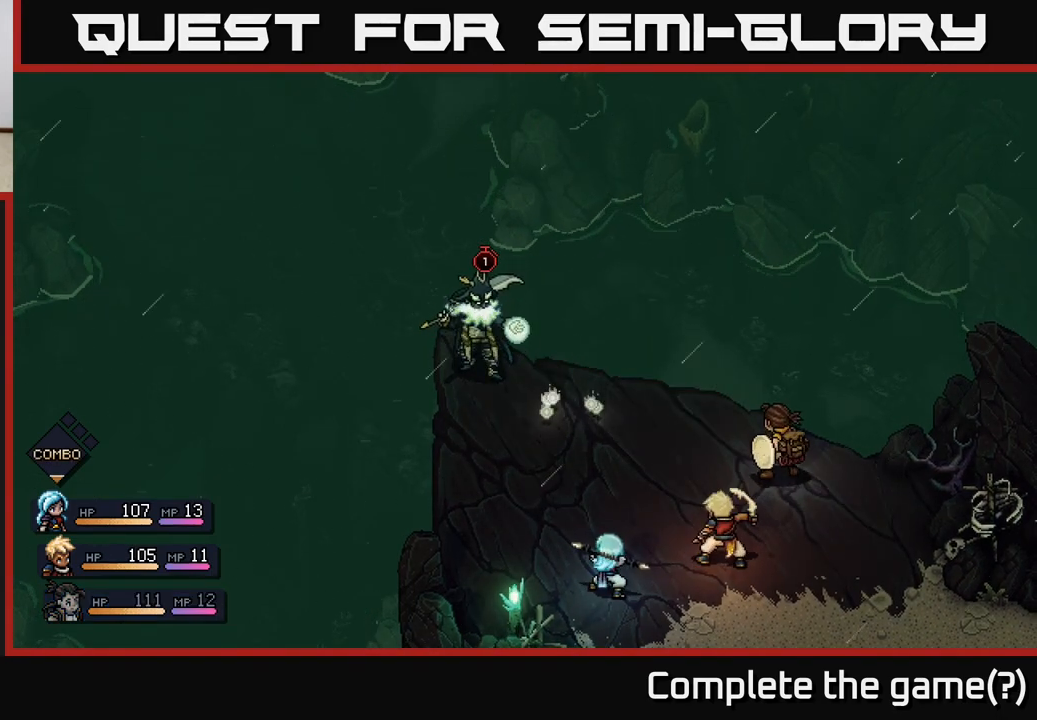
{"buttons": [], "left_stick": "center", "right_stick": "center", "events": []}
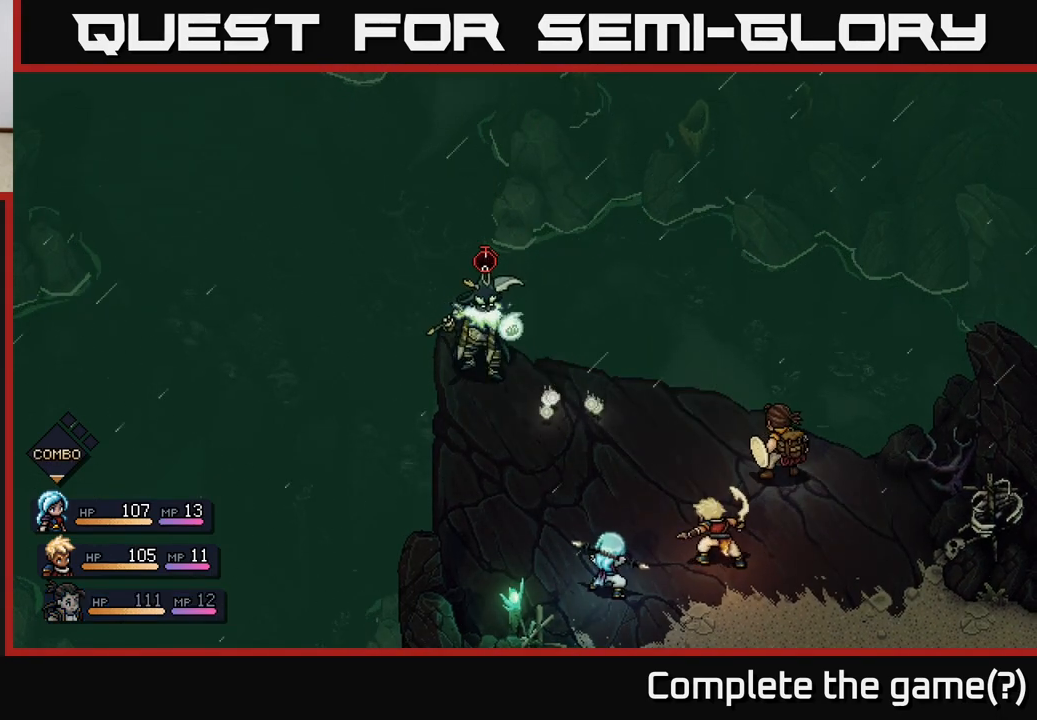
{"buttons": [], "left_stick": "center", "right_stick": "center", "events": []}
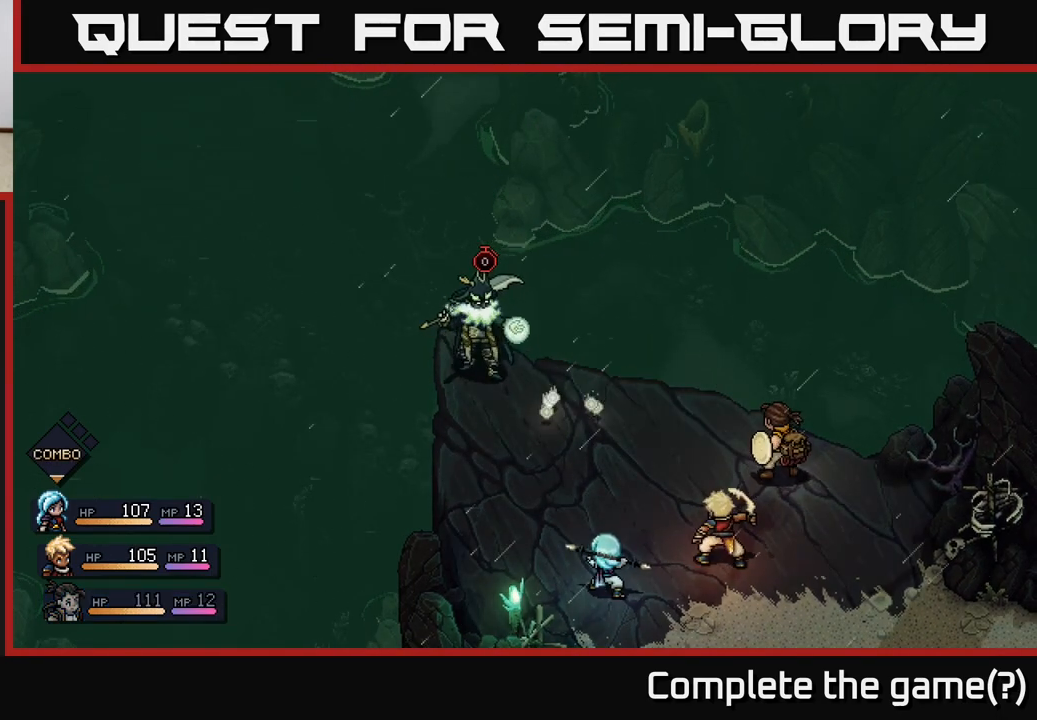
{"buttons": [], "left_stick": "center", "right_stick": "center", "events": []}
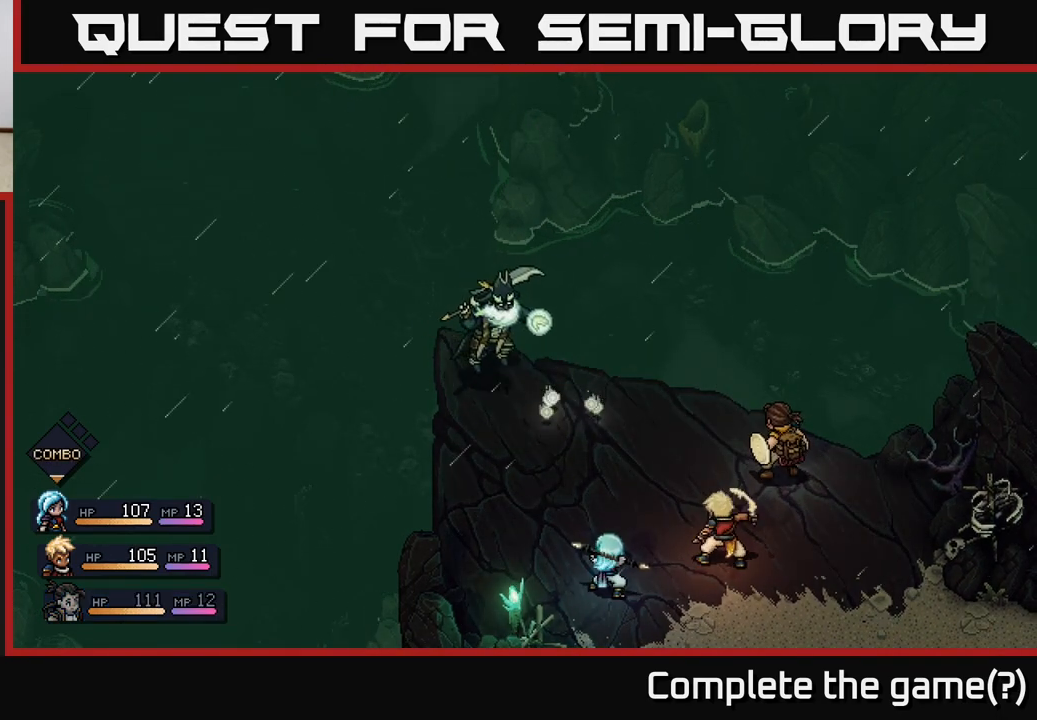
{"buttons": [], "left_stick": "center", "right_stick": "center", "events": []}
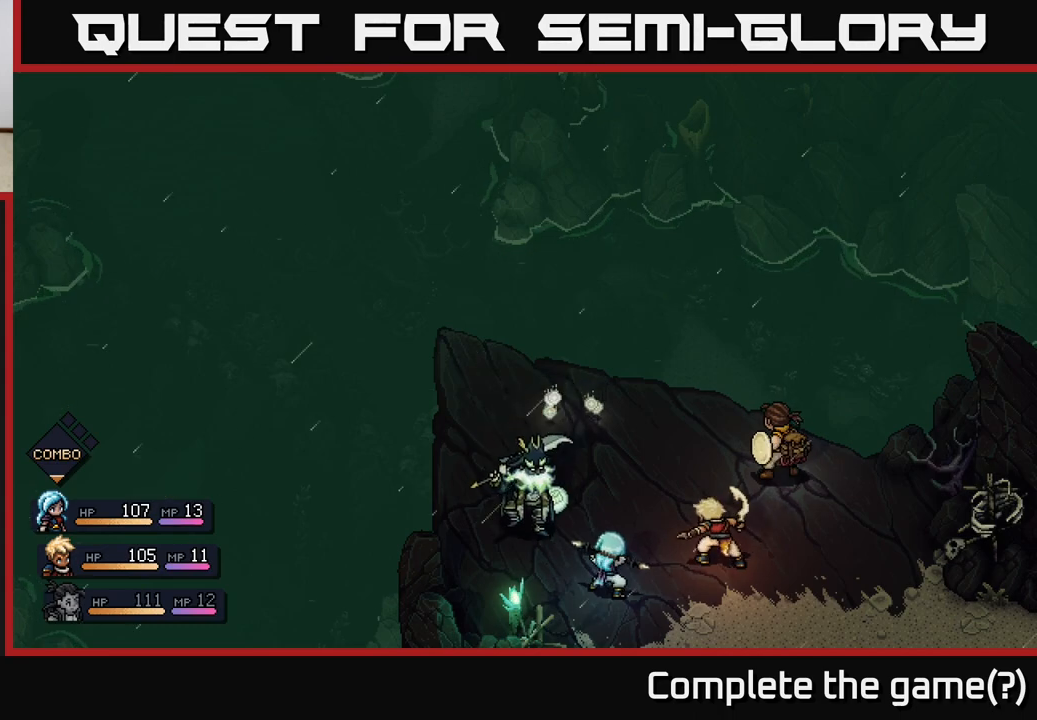
{"buttons": [], "left_stick": "center", "right_stick": "center", "events": []}
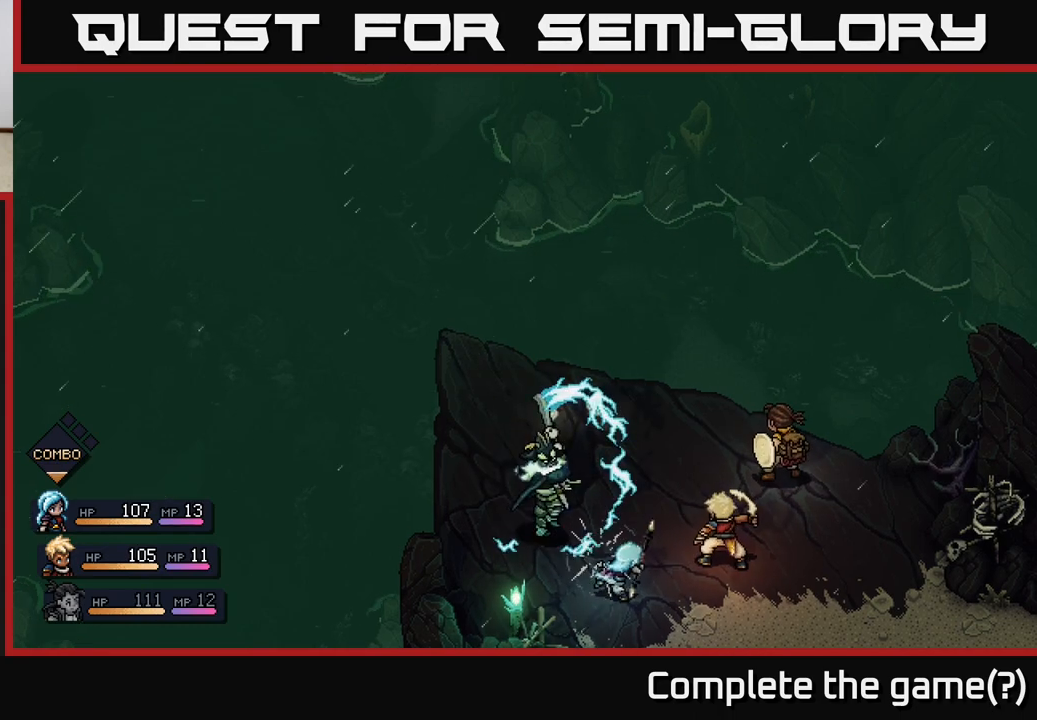
{"buttons": [], "left_stick": "center", "right_stick": "center", "events": [[67, "A", "down"], [183, "A", "up"], [350, "A", "down"], [467, "A", "up"]]}
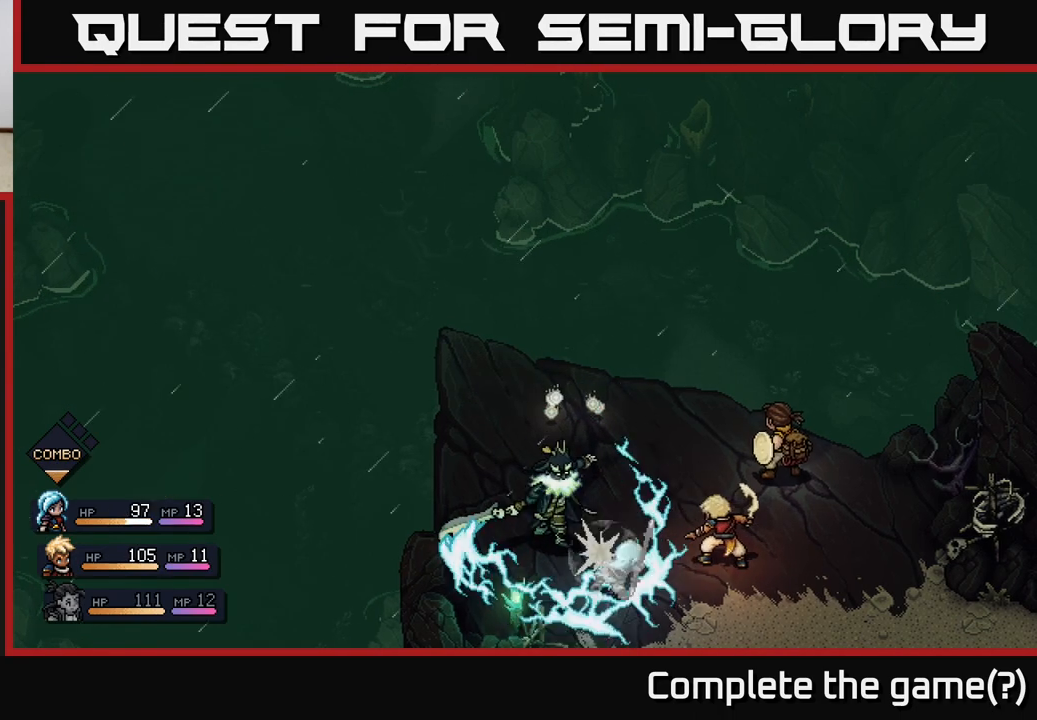
{"buttons": [], "left_stick": "center", "right_stick": "center", "events": [[333, "A", "down"], [483, "A", "up"]]}
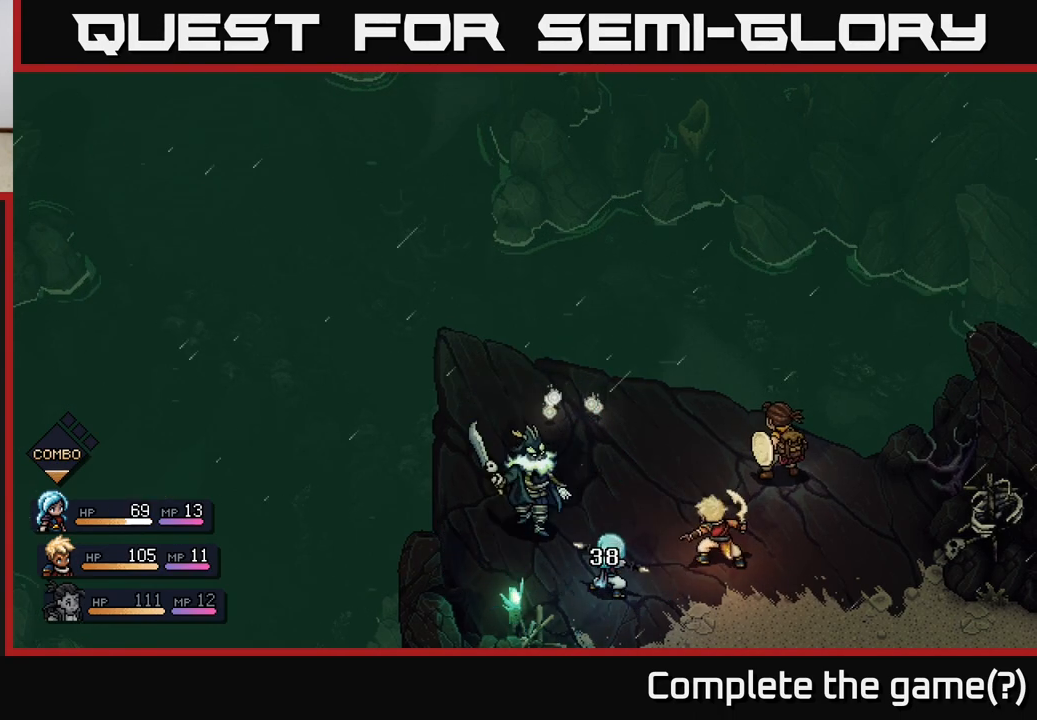
{"buttons": [], "left_stick": "center", "right_stick": "center", "events": []}
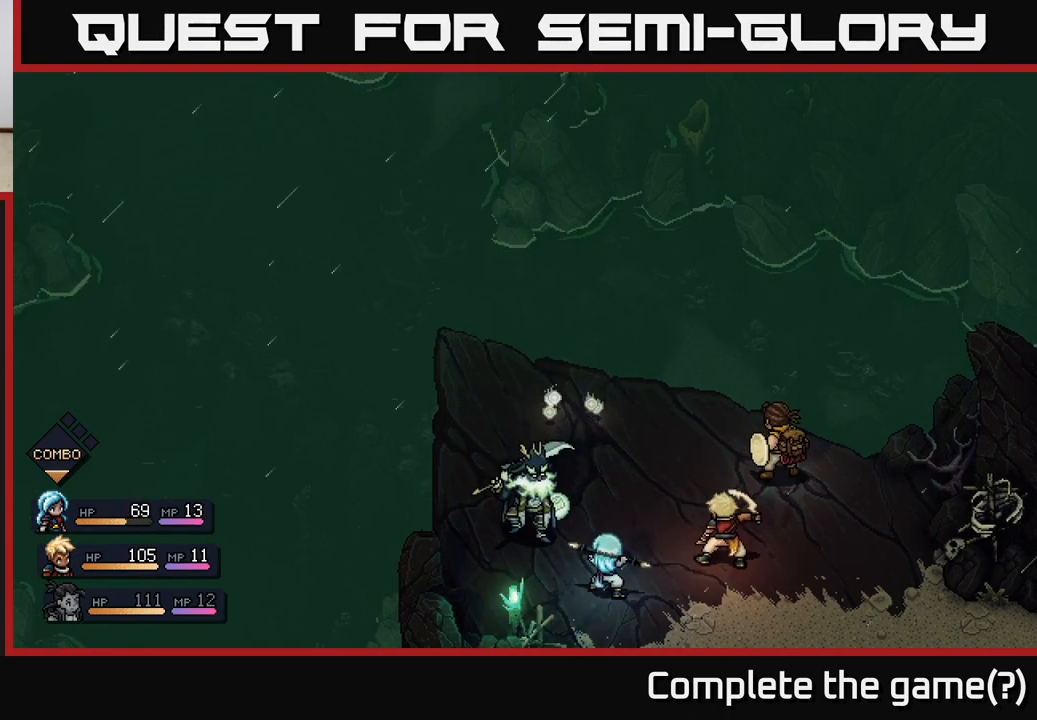
{"buttons": [], "left_stick": "center", "right_stick": "center", "events": []}
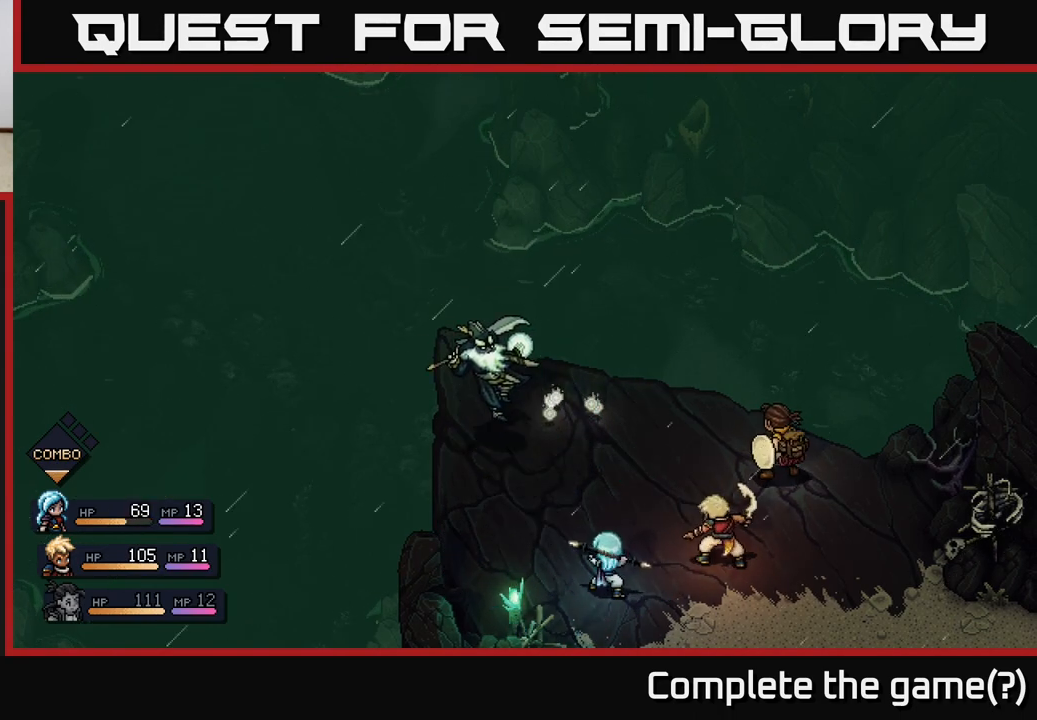
{"buttons": [], "left_stick": "center", "right_stick": "center", "events": []}
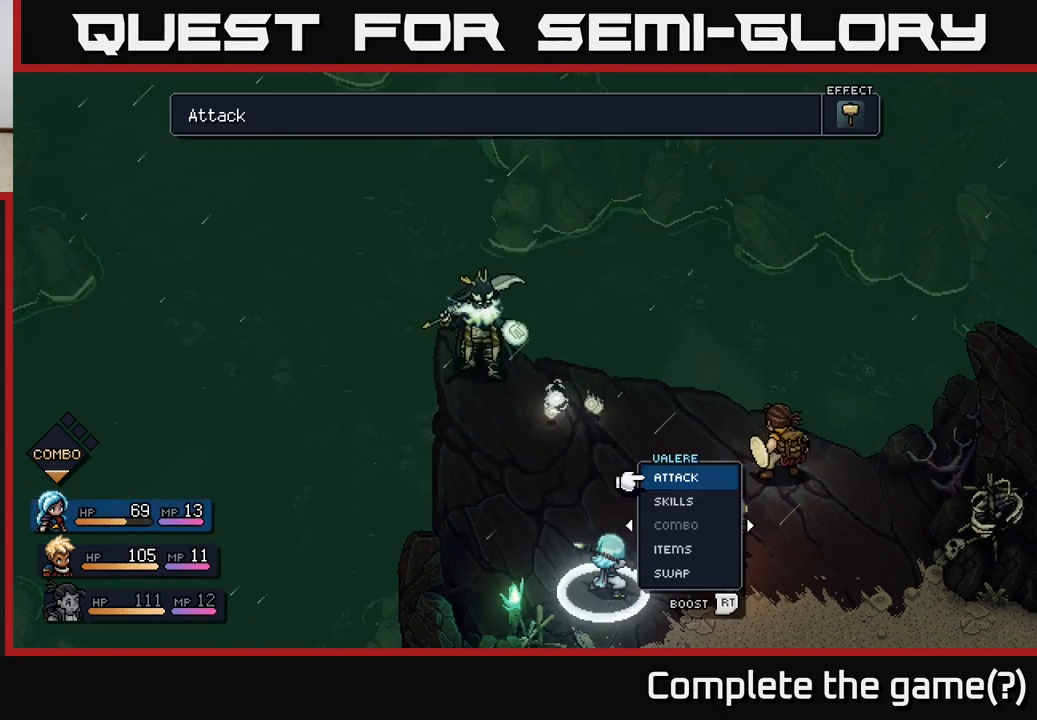
{"buttons": [], "left_stick": "center", "right_stick": "center", "events": []}
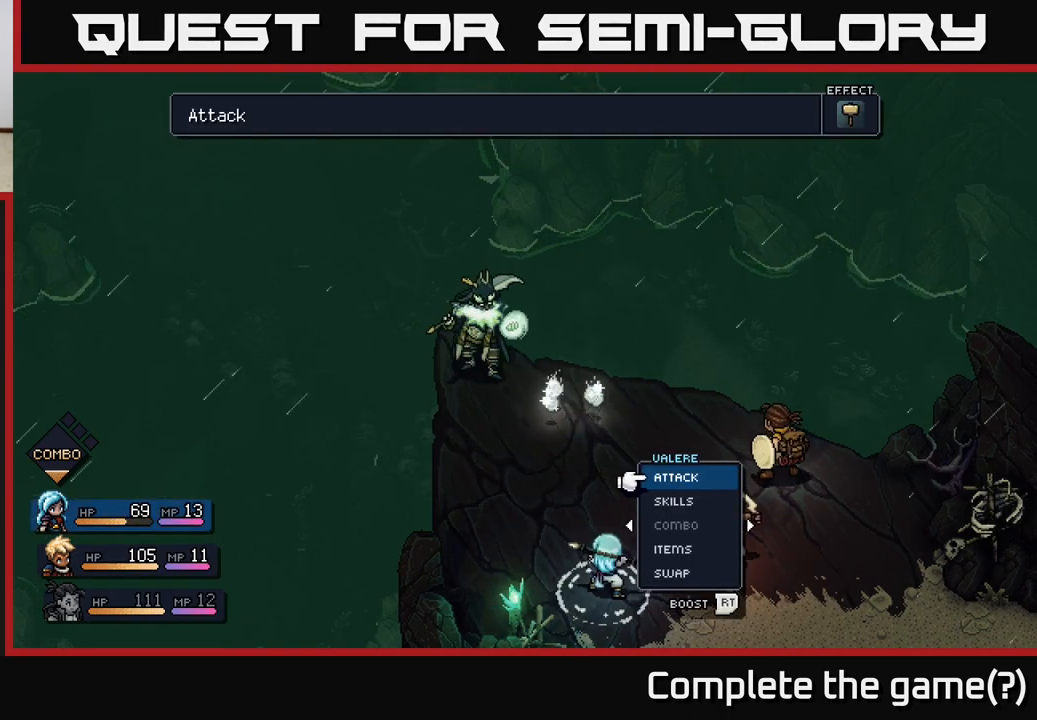
{"buttons": [], "left_stick": "center", "right_stick": "center", "events": []}
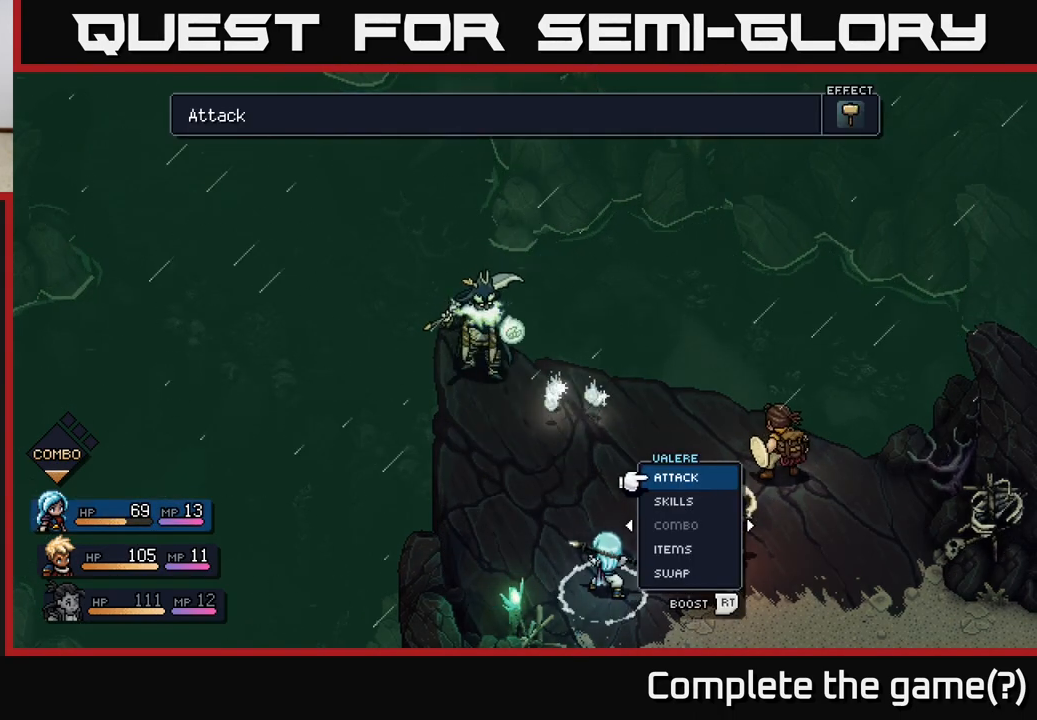
{"buttons": [], "left_stick": "center", "right_stick": "center", "events": [[283, "A", "down"], [350, "A", "up"]]}
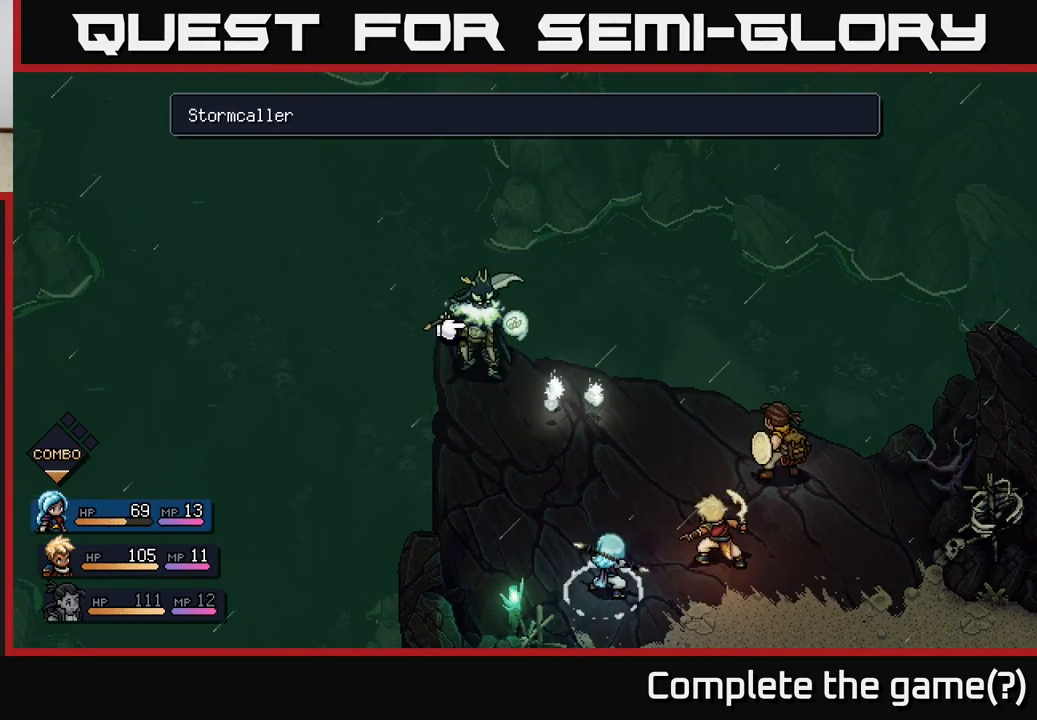
{"buttons": [], "left_stick": "center", "right_stick": "center", "events": [[100, "A", "down"], [167, "A", "up"]]}
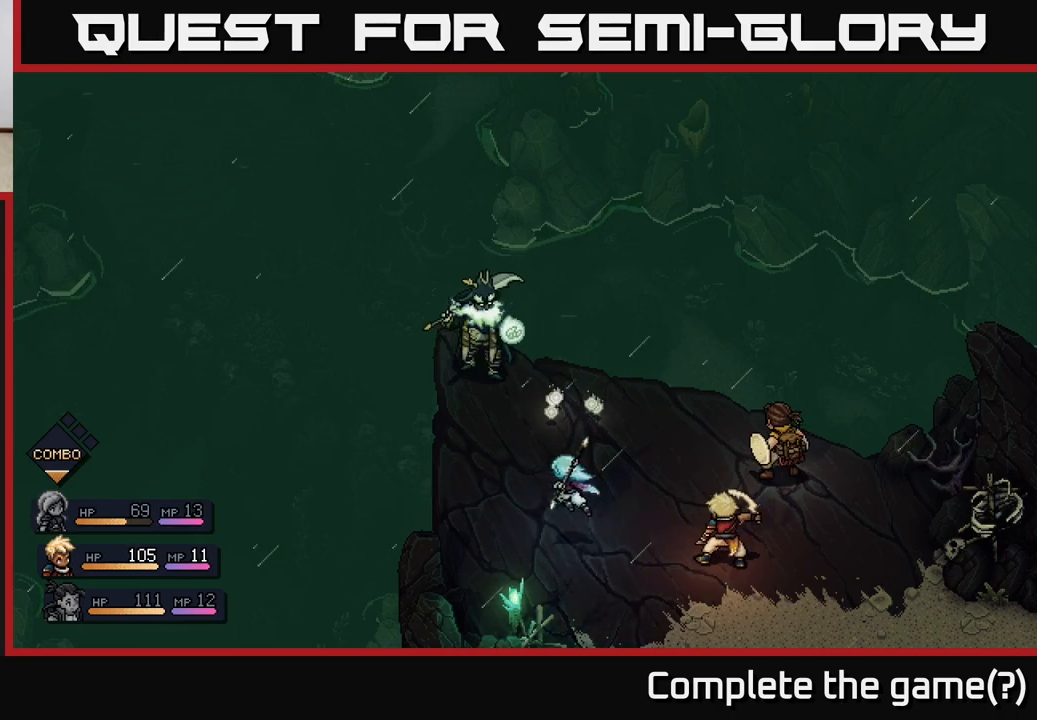
{"buttons": [], "left_stick": "center", "right_stick": "center", "events": []}
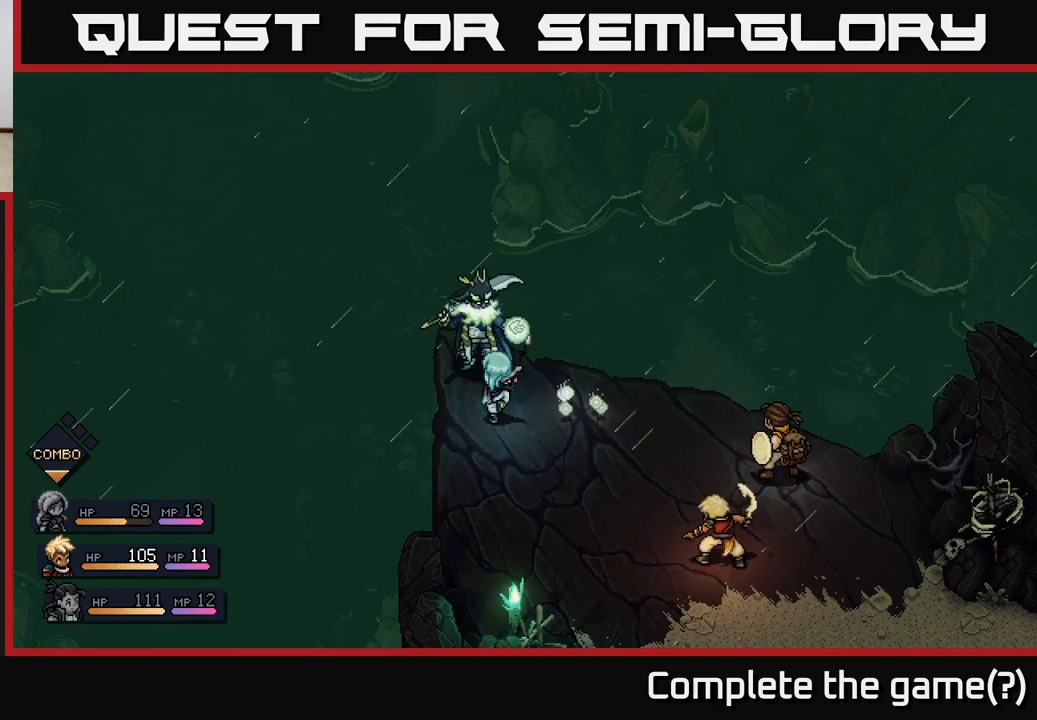
{"buttons": [], "left_stick": "center", "right_stick": "center", "events": [[200, "A", "down"], [433, "A", "up"]]}
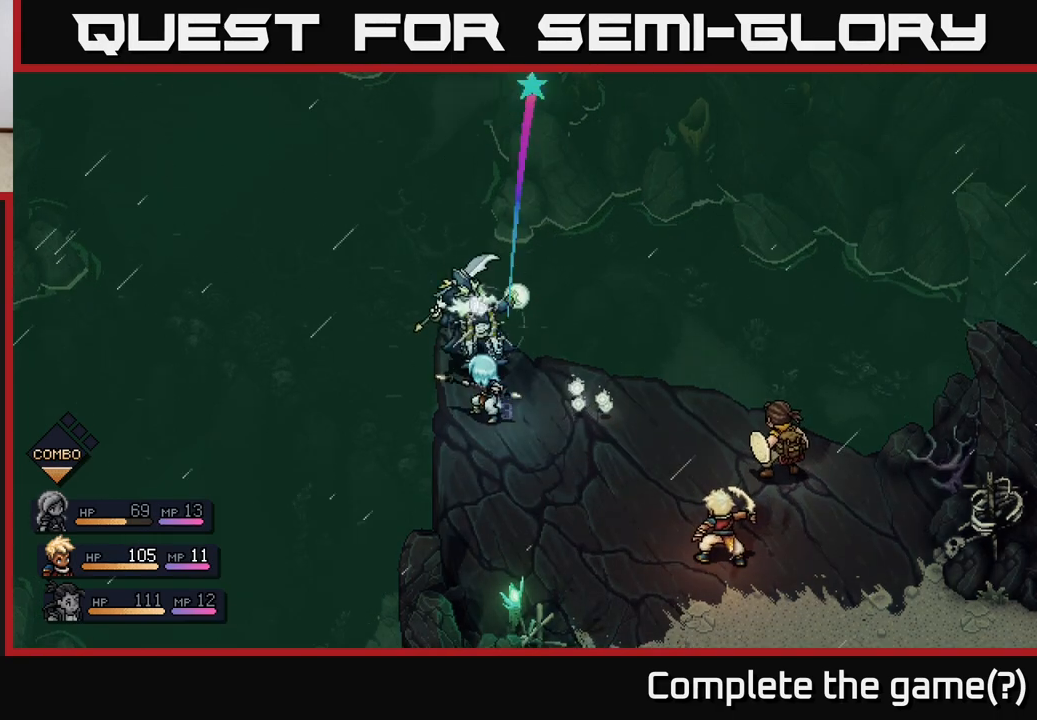
{"buttons": ["A"], "left_stick": "center", "right_stick": "center", "events": [[267, "A", "down"]]}
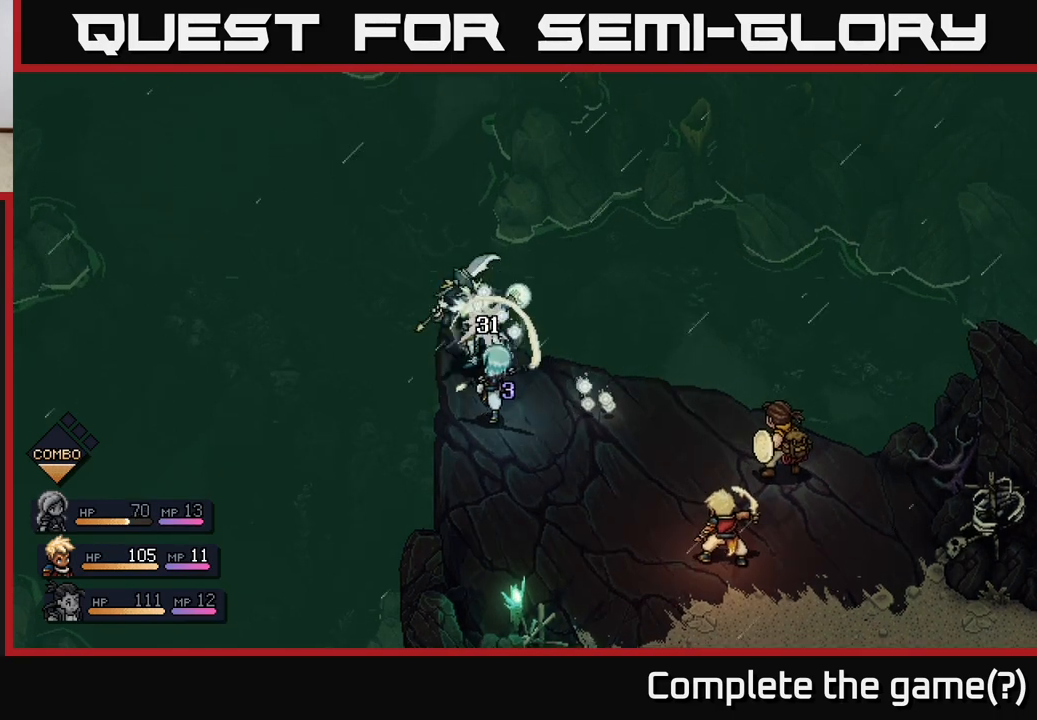
{"buttons": [], "left_stick": "center", "right_stick": "center", "events": [[150, "A", "up"]]}
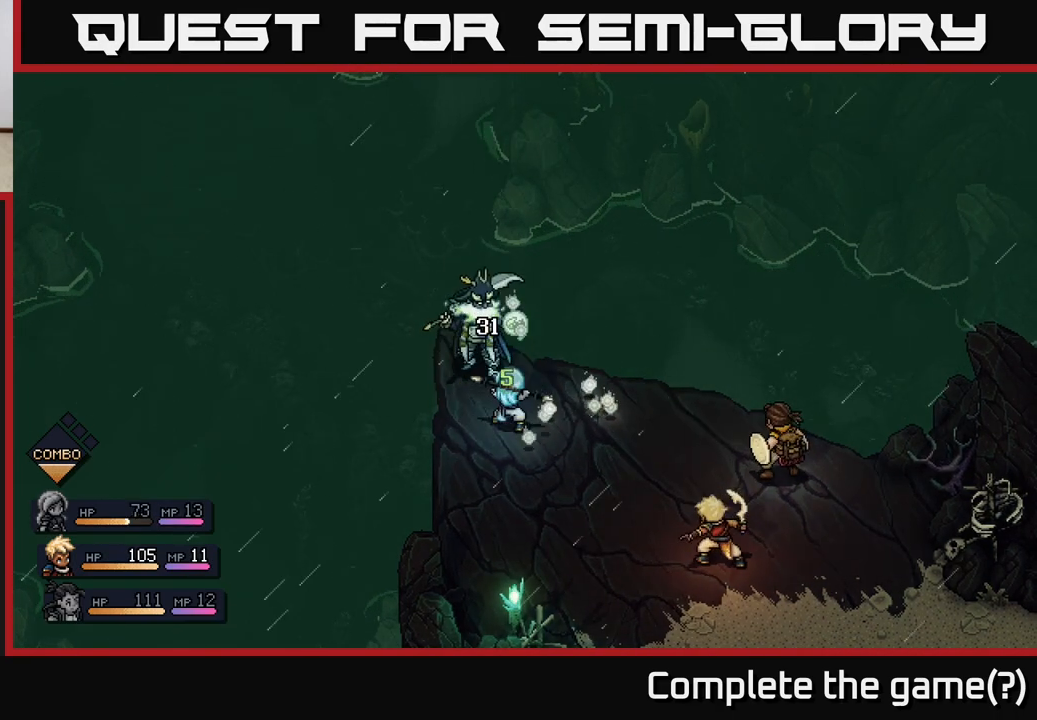
{"buttons": [], "left_stick": "center", "right_stick": "center", "events": []}
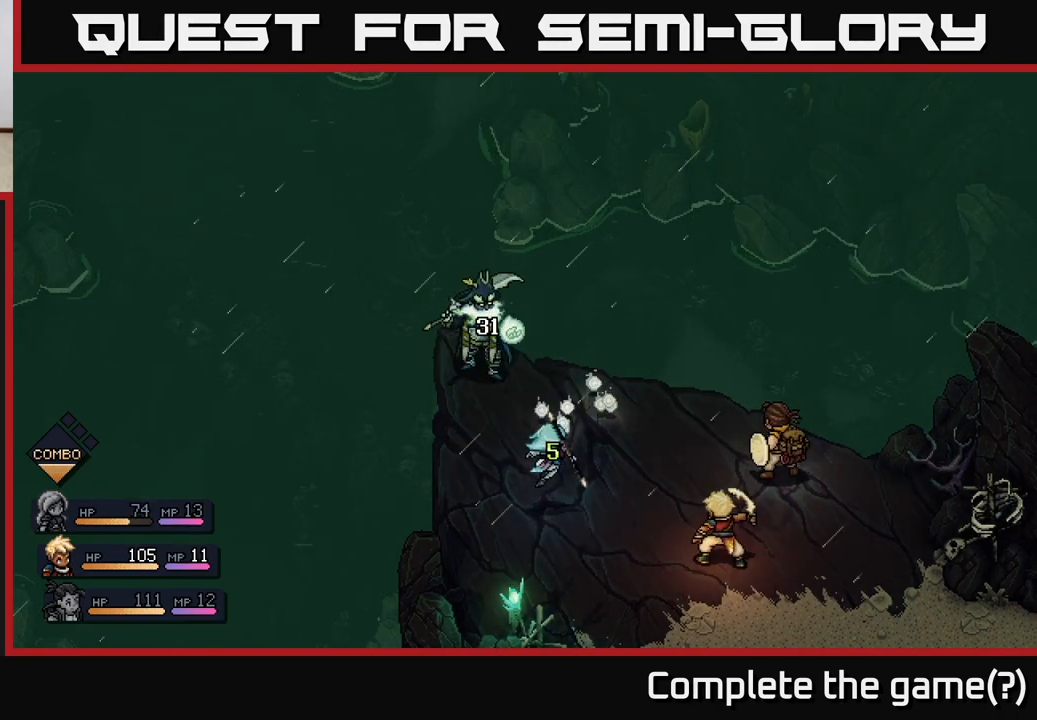
{"buttons": [], "left_stick": "center", "right_stick": "center", "events": []}
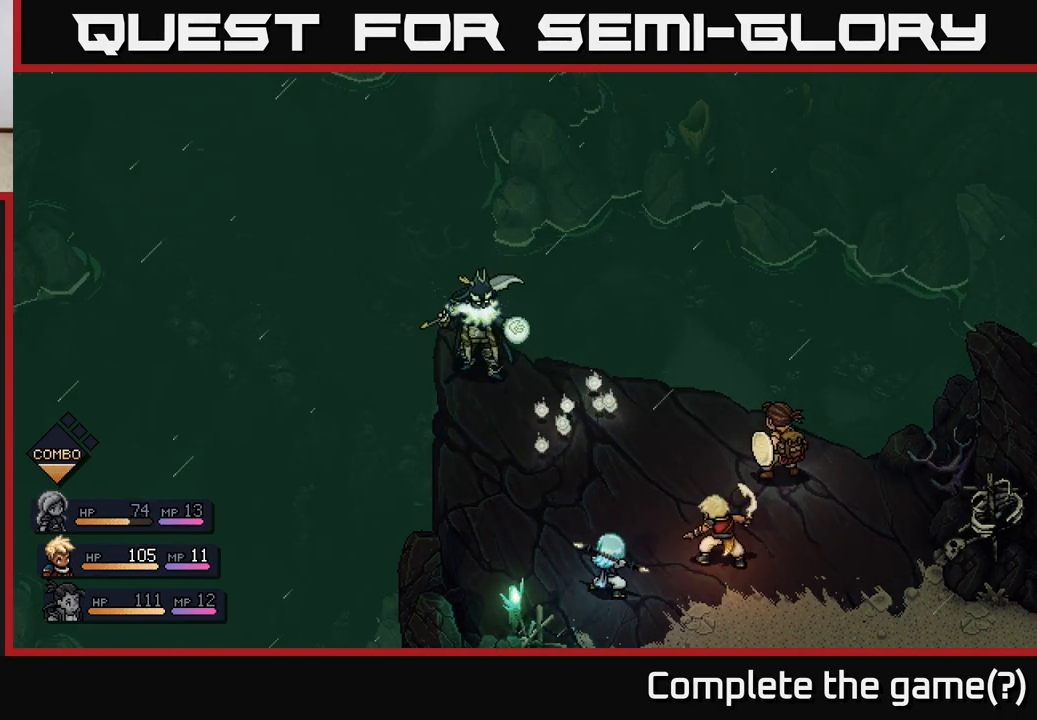
{"buttons": [], "left_stick": "center", "right_stick": "center", "events": []}
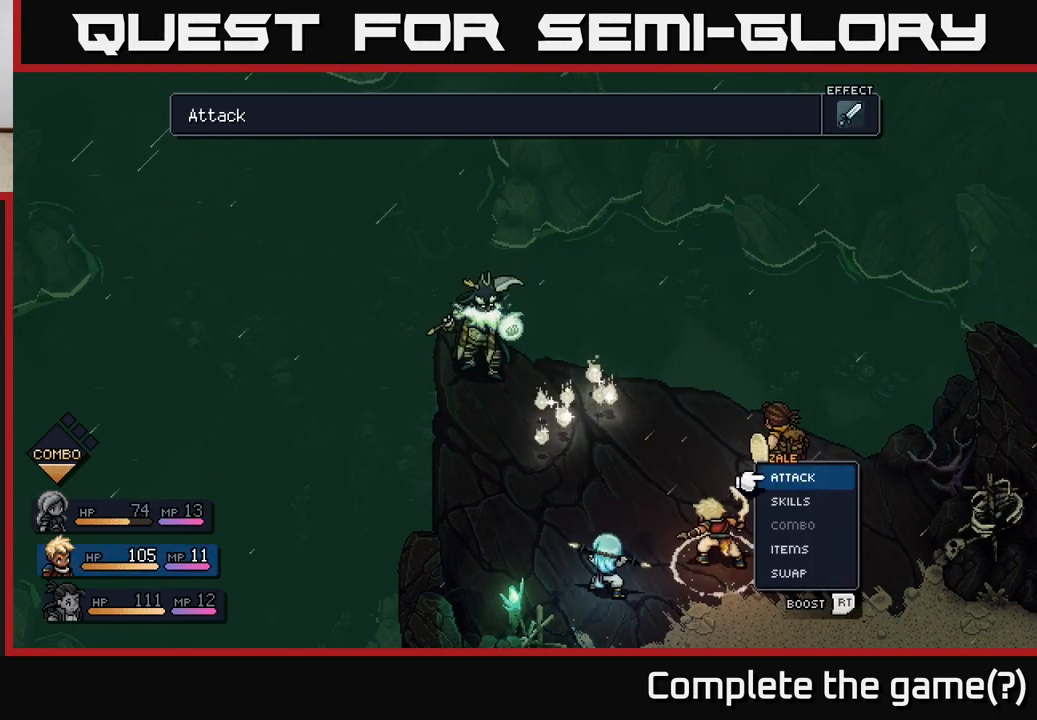
{"buttons": [], "left_stick": "center", "right_stick": "center", "events": [[50, "A", "down"], [133, "A", "up"]]}
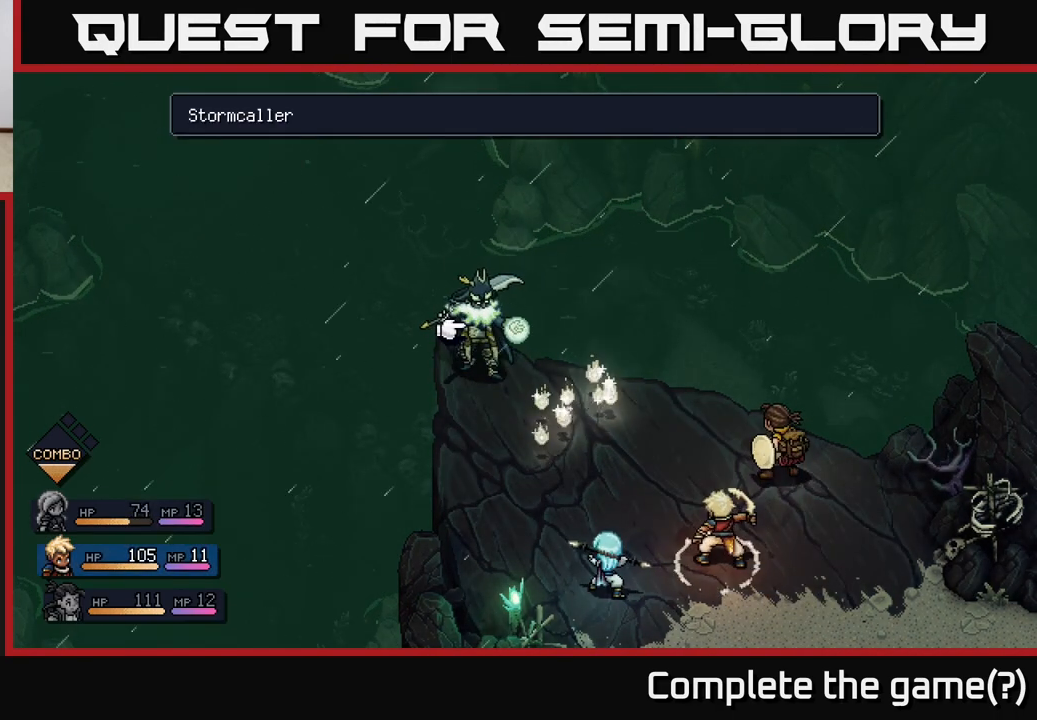
{"buttons": [], "left_stick": "center", "right_stick": "center", "events": [[200, "A", "down"], [283, "A", "up"]]}
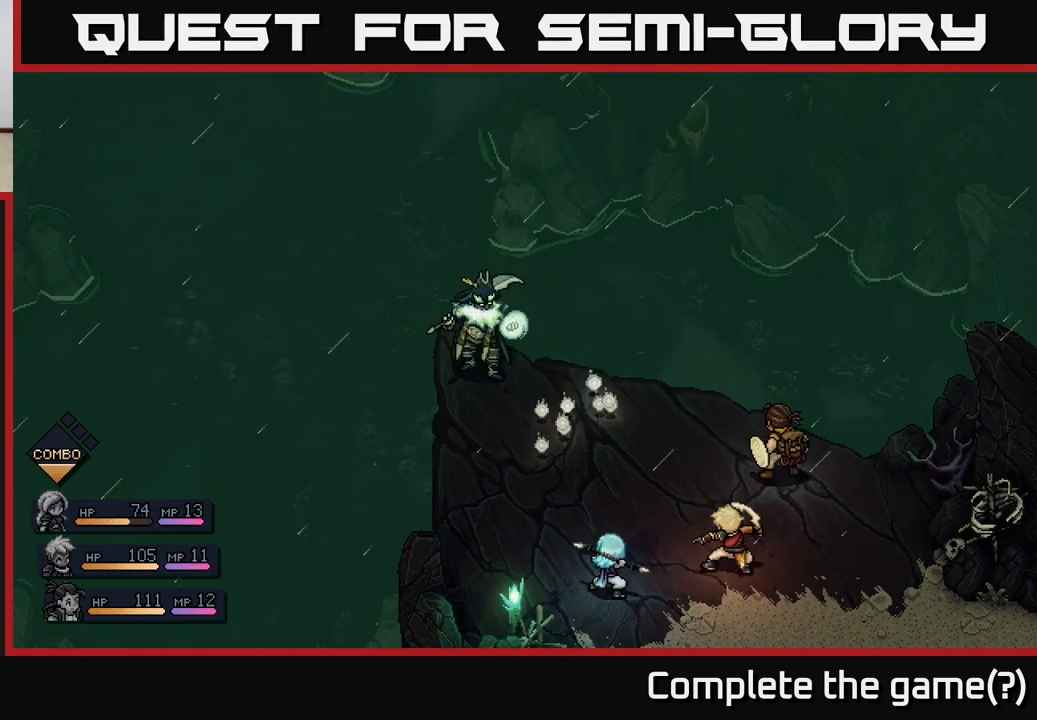
{"buttons": [], "left_stick": "center", "right_stick": "center", "events": []}
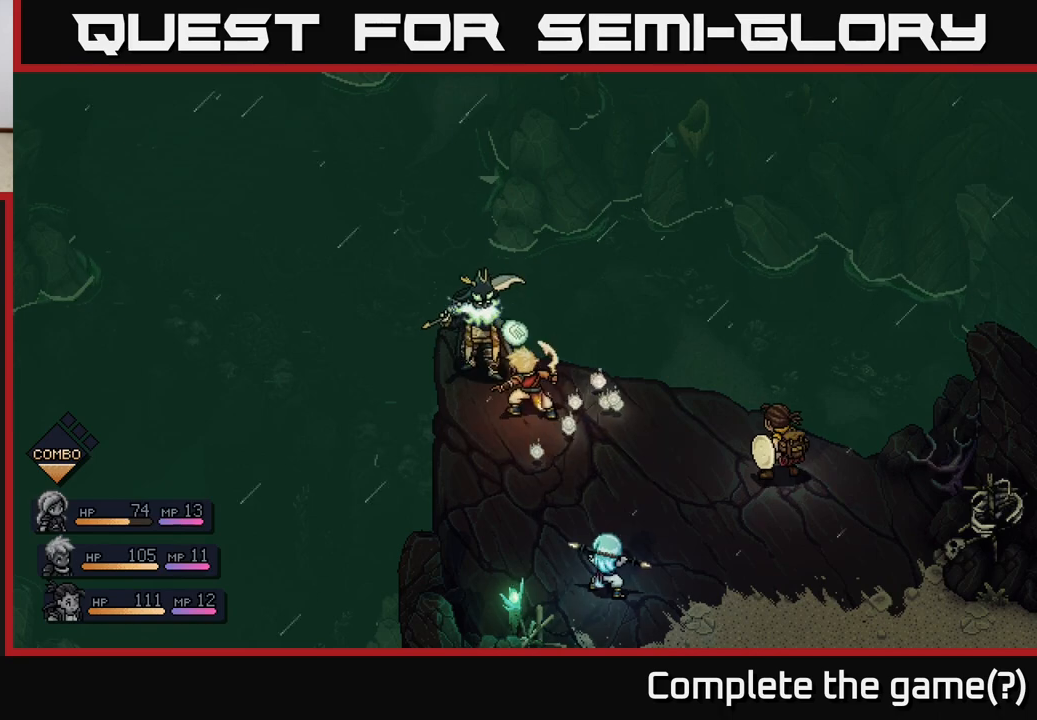
{"buttons": ["A"], "left_stick": "center", "right_stick": "center", "events": [[350, "A", "down"]]}
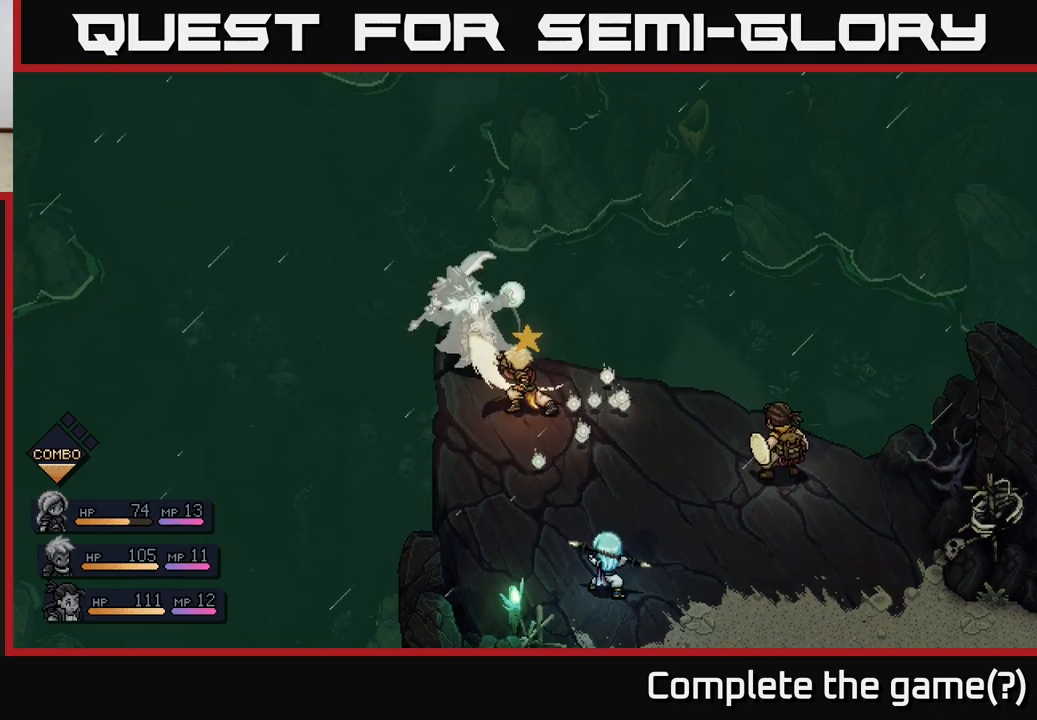
{"buttons": ["A"], "left_stick": "center", "right_stick": "center", "events": [[150, "A", "up"], [367, "A", "down"]]}
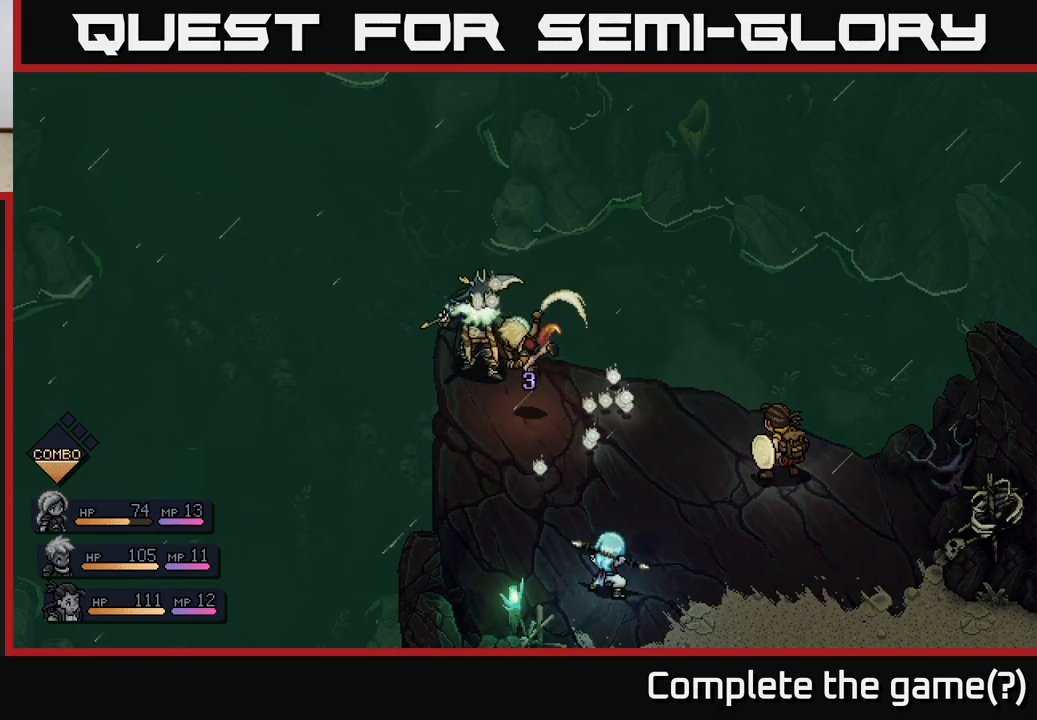
{"buttons": [], "left_stick": "center", "right_stick": "center", "events": [[450, "A", "up"]]}